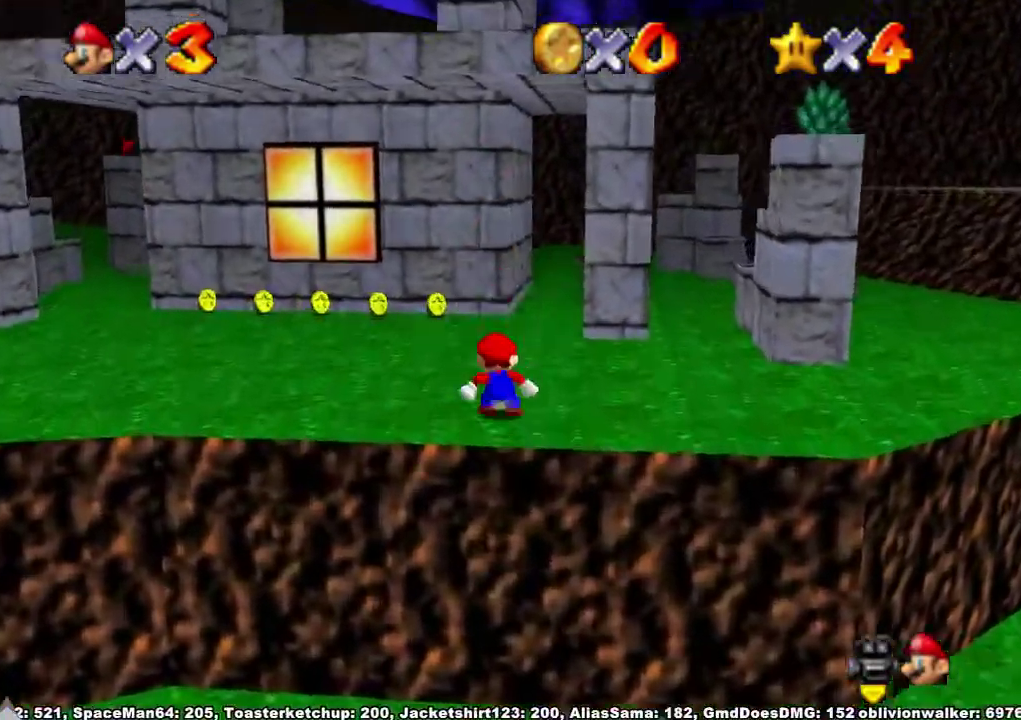
Gameplay with a controller (Xbox layout); each line is a JSON object with the inputs held at the frame after it. "events" lists button and stick changes between this image and that frame as [ms after this image, input, new state], when the widget could be followed in between. Not read: L2 L3 R2 R3.
{"buttons": ["A", "R1"], "left_stick": "right", "right_stick": "center", "events": [[133, "left_stick", "up"], [333, "left_stick", "right"], [433, "R1", "down"], [500, "A", "down"]]}
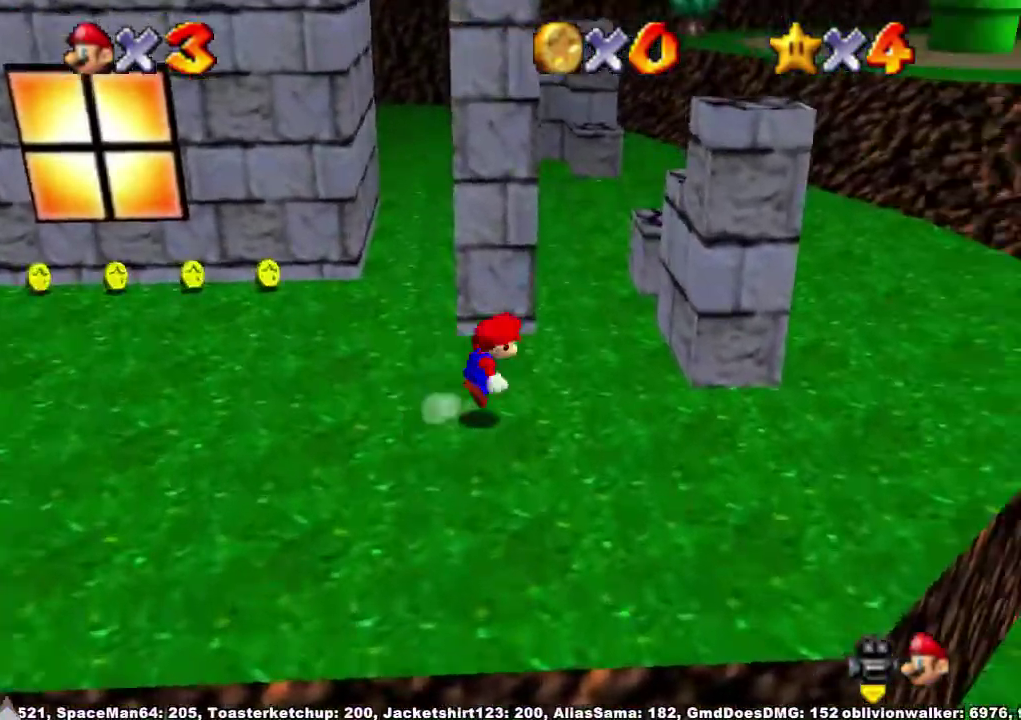
{"buttons": ["A"], "left_stick": "left", "right_stick": "center", "events": [[67, "A", "up"], [133, "R1", "up"], [133, "left_stick", "up-right"], [333, "A", "down"], [367, "left_stick", "left"]]}
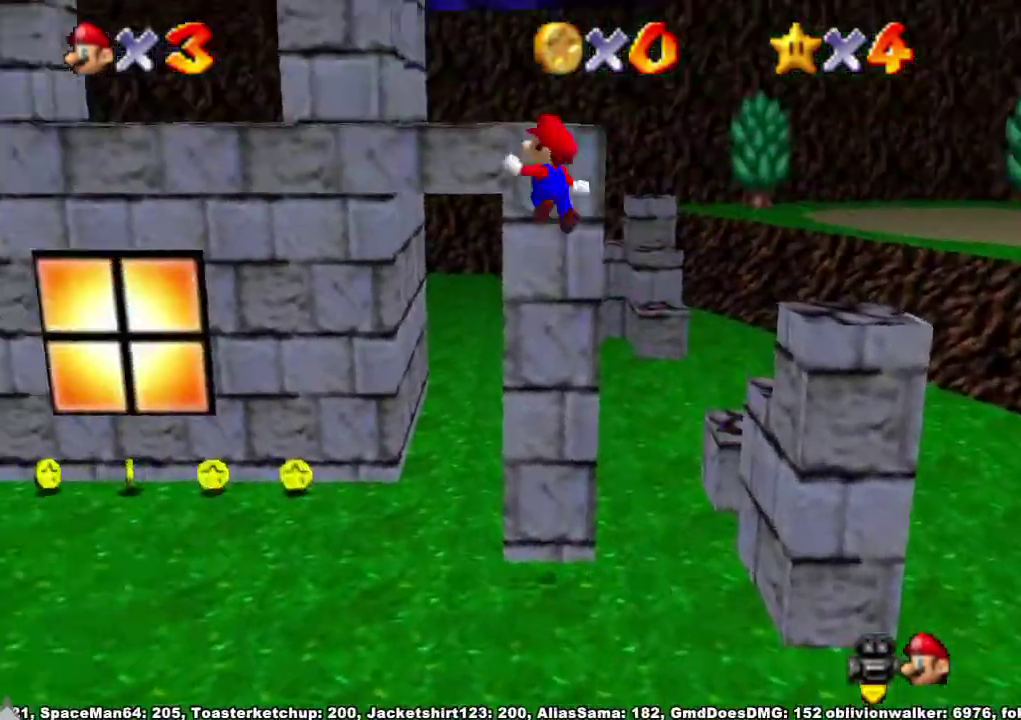
{"buttons": [], "left_stick": "up-left", "right_stick": "center", "events": [[167, "left_stick", "up-left"], [400, "A", "up"]]}
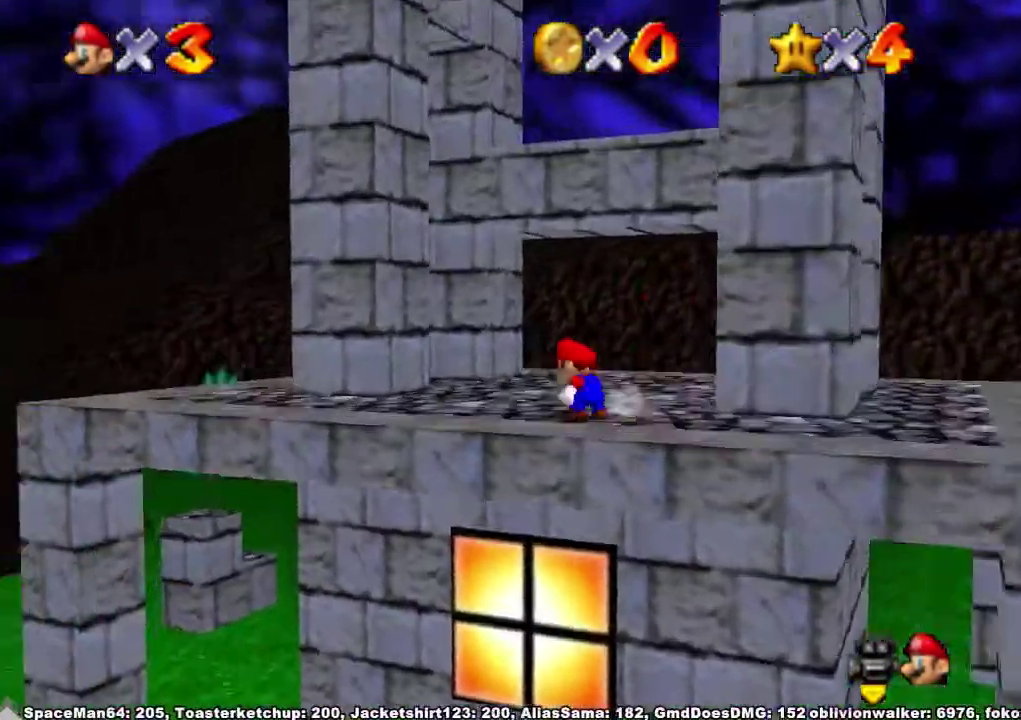
{"buttons": [], "left_stick": "left", "right_stick": "center", "events": [[167, "A", "down"], [300, "A", "up"], [400, "left_stick", "left"]]}
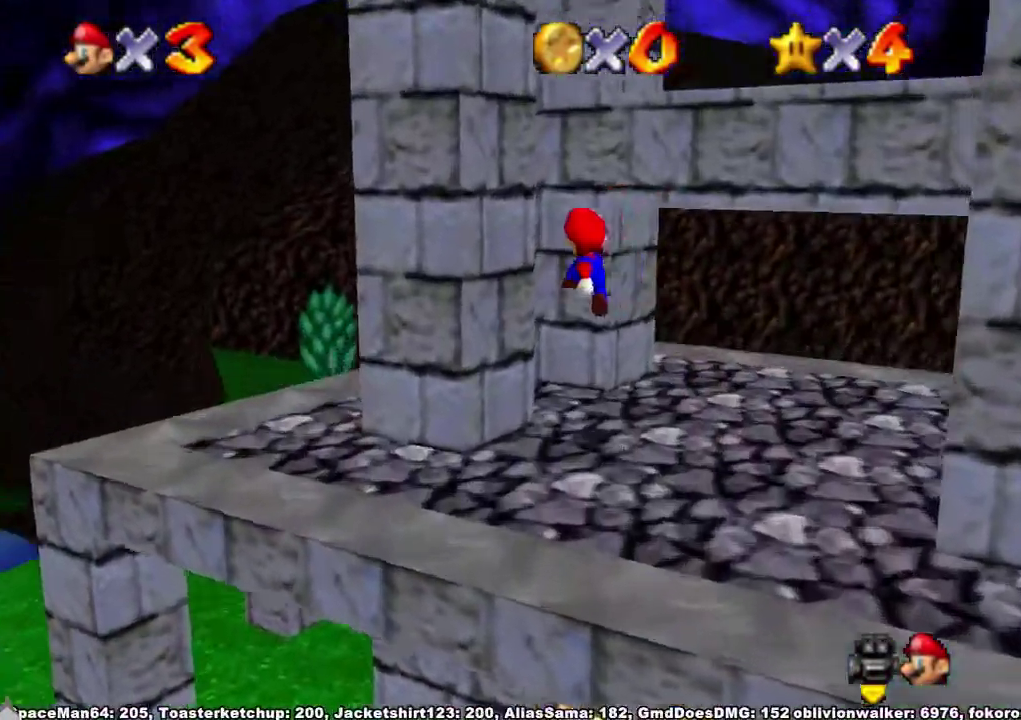
{"buttons": ["A"], "left_stick": "down-right", "right_stick": "center", "events": [[33, "left_stick", "down-left"], [300, "left_stick", "down-right"], [500, "A", "down"]]}
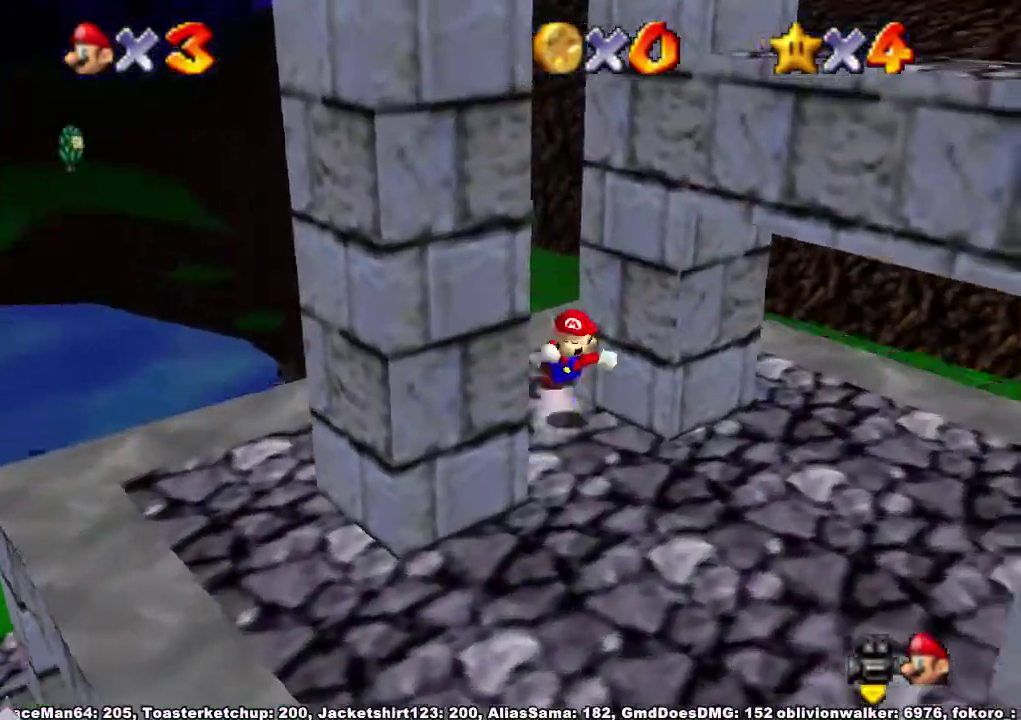
{"buttons": [], "left_stick": "right", "right_stick": "down-left", "events": [[100, "A", "up"], [133, "right_stick", "down-left"], [167, "left_stick", "right"]]}
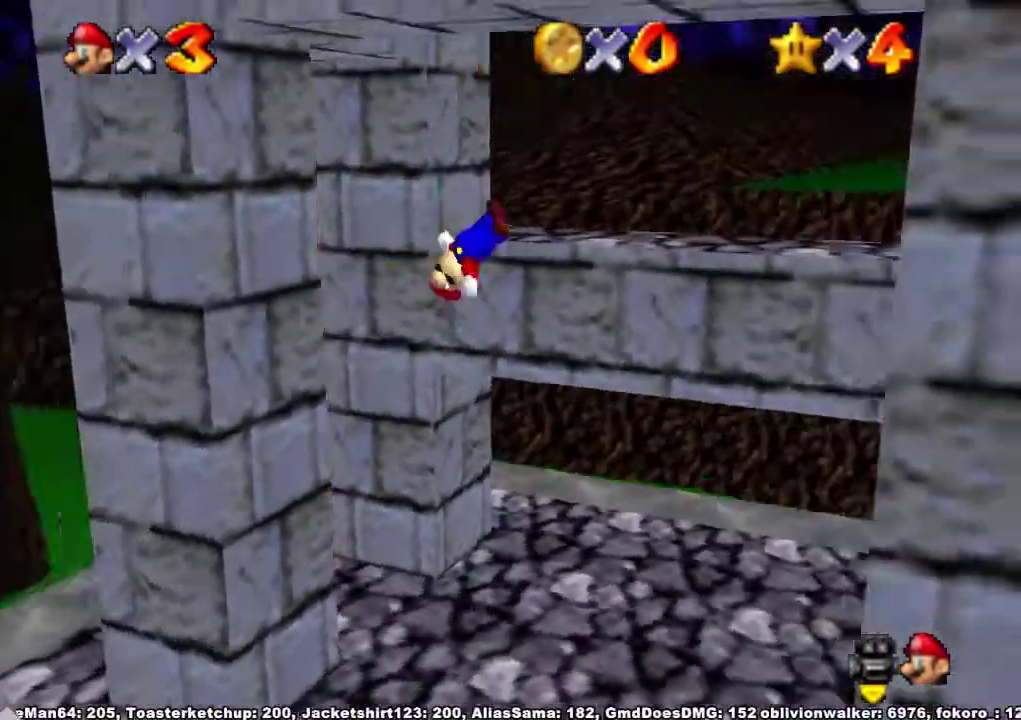
{"buttons": [], "left_stick": "up-left", "right_stick": "center", "events": [[33, "right_stick", "center"], [67, "left_stick", "up"], [233, "A", "down"], [233, "left_stick", "up-left"], [367, "A", "up"]]}